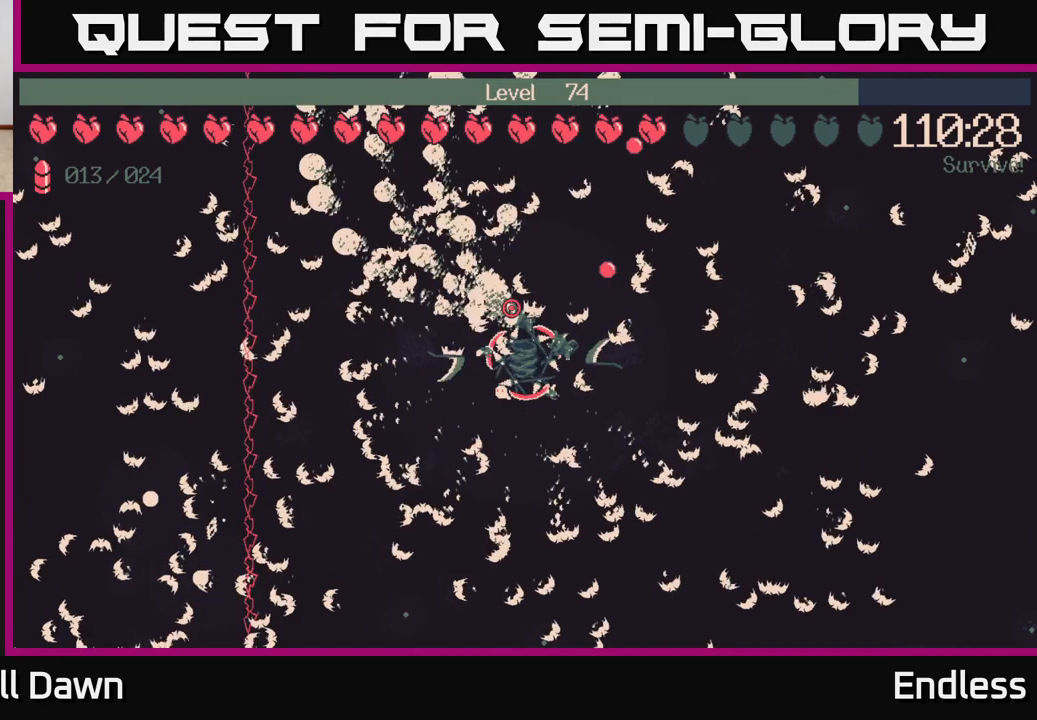
Gameplay with a controller (Xbox layout); each line is a JSON object with the inputs held at the frame after it. "events" lists button and stick changes between this image and that frame as [ms after this image, input, new state], when the widget could be followed in between.
{"buttons": [], "left_stick": "right", "right_stick": "center", "events": [[50, "left_stick", "right"]]}
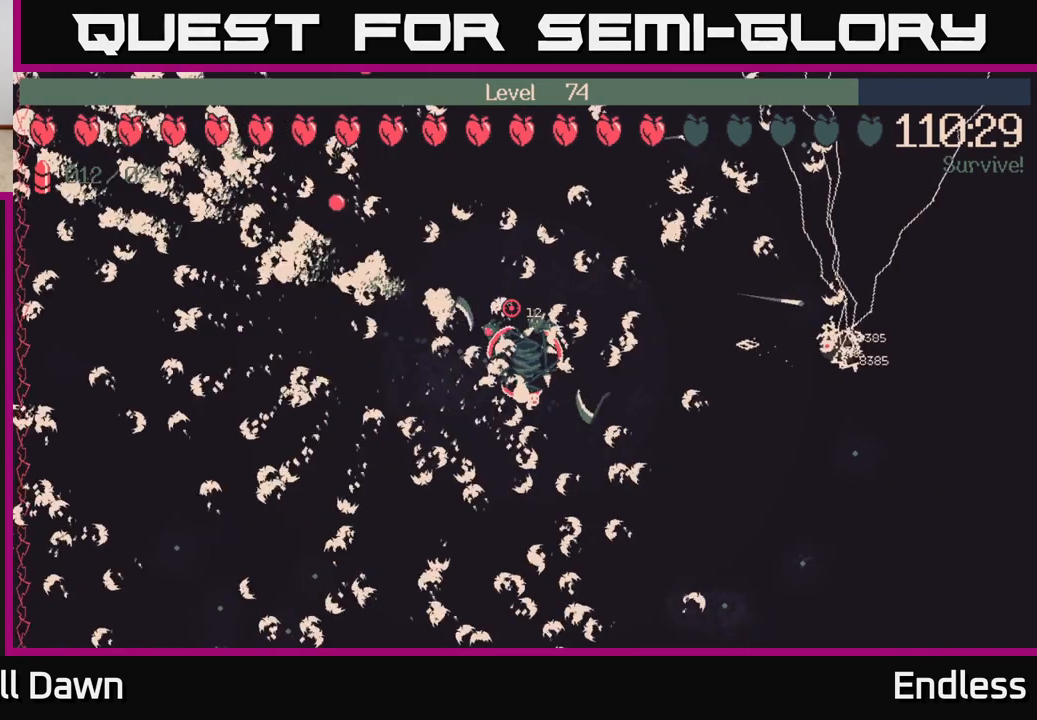
{"buttons": [], "left_stick": "center", "right_stick": "center", "events": [[183, "left_stick", "center"]]}
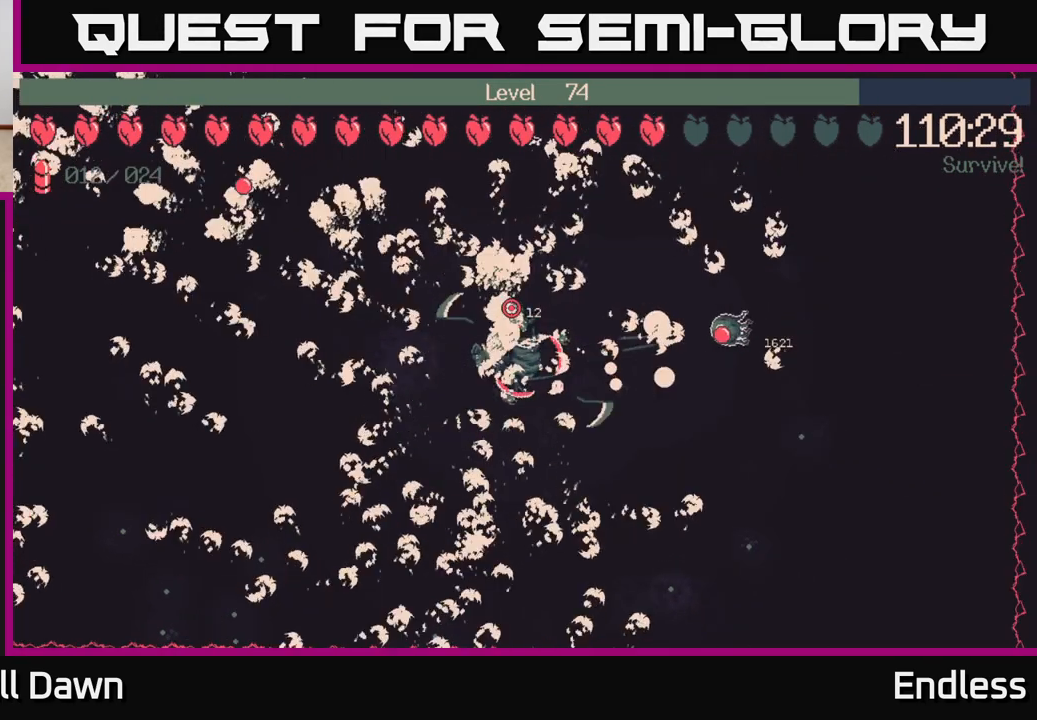
{"buttons": [], "left_stick": "right", "right_stick": "center", "events": [[200, "left_stick", "down"], [333, "left_stick", "down-right"], [500, "left_stick", "right"]]}
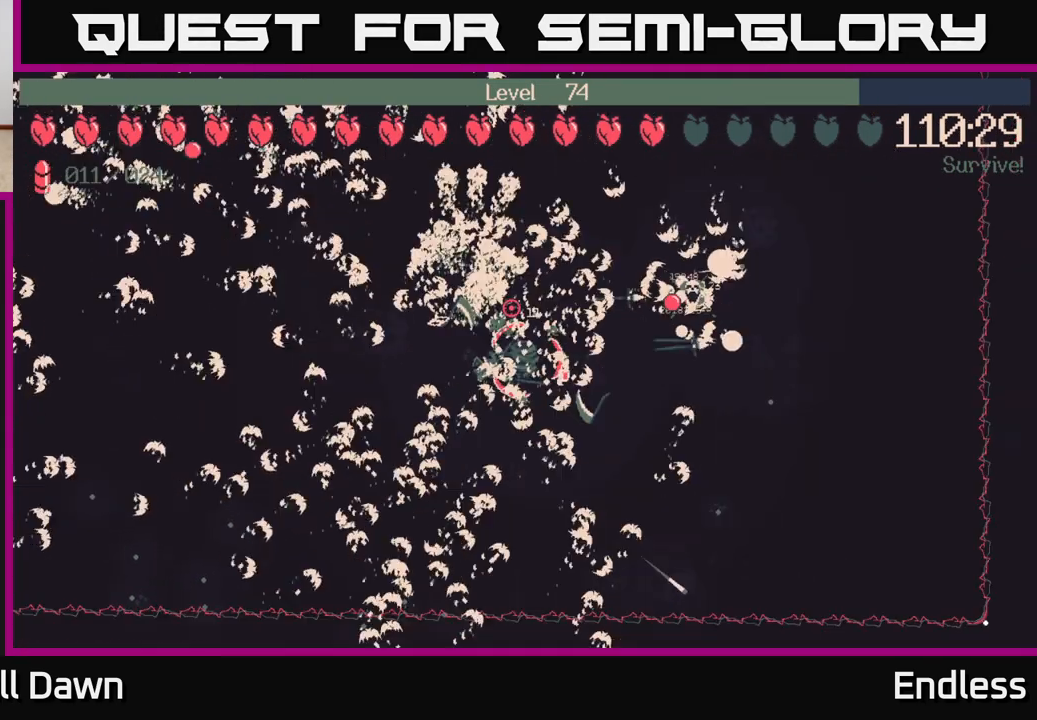
{"buttons": [], "left_stick": "right", "right_stick": "center", "events": []}
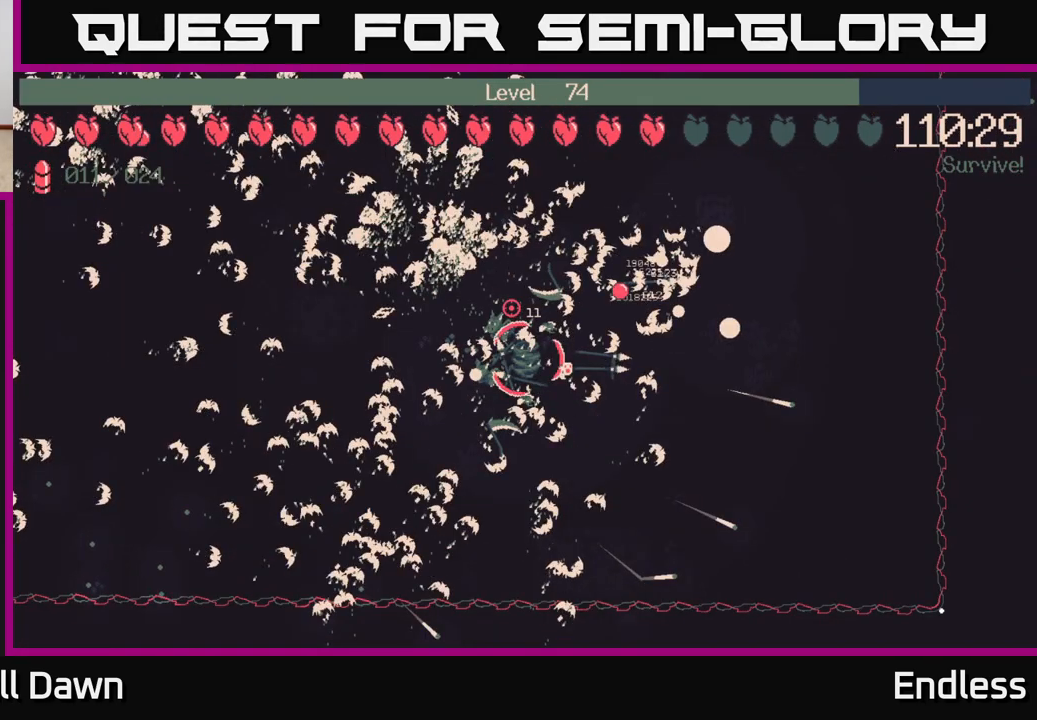
{"buttons": [], "left_stick": "right", "right_stick": "center", "events": [[117, "left_stick", "center"], [433, "left_stick", "right"]]}
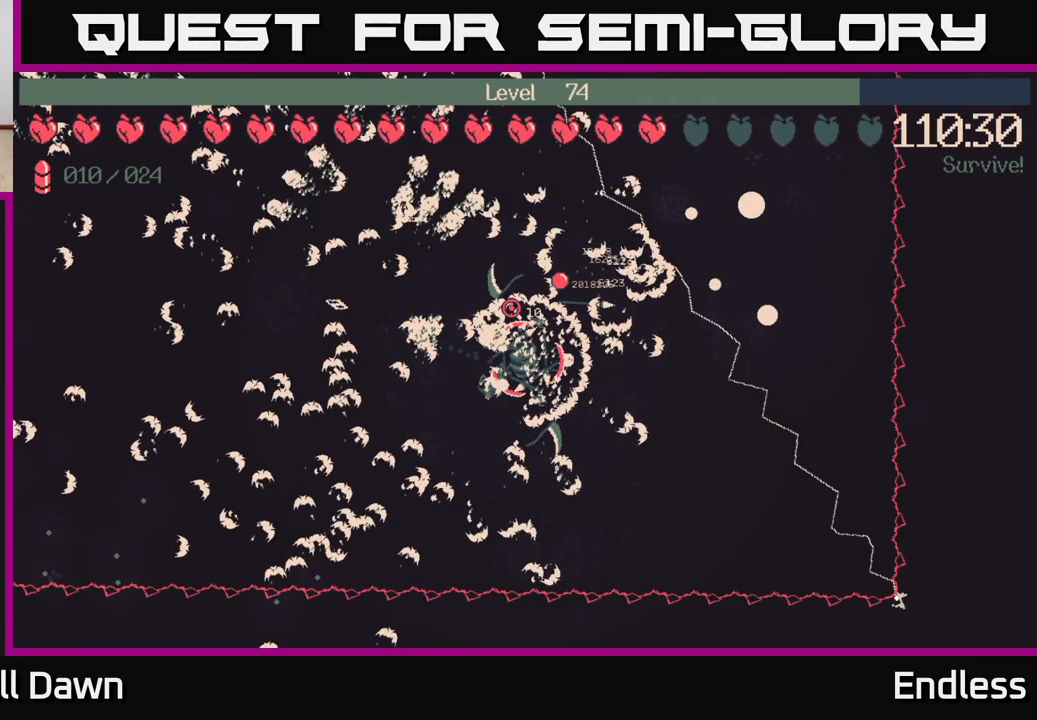
{"buttons": [], "left_stick": "center", "right_stick": "center", "events": [[200, "left_stick", "center"]]}
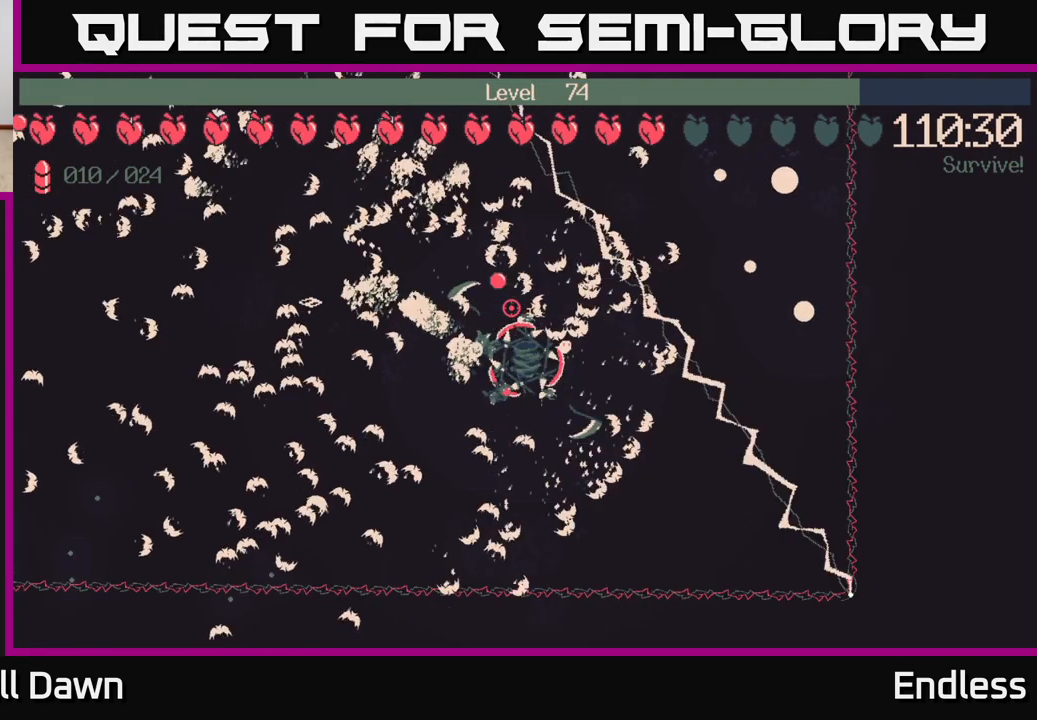
{"buttons": [], "left_stick": "center", "right_stick": "center", "events": []}
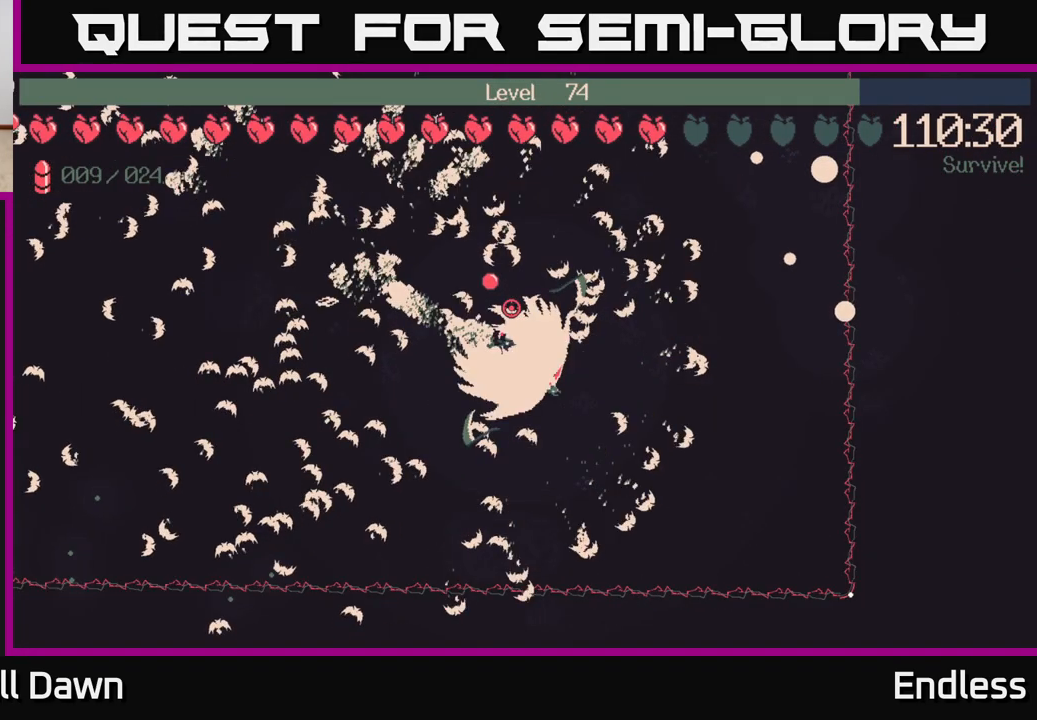
{"buttons": [], "left_stick": "right", "right_stick": "center", "events": [[283, "left_stick", "right"]]}
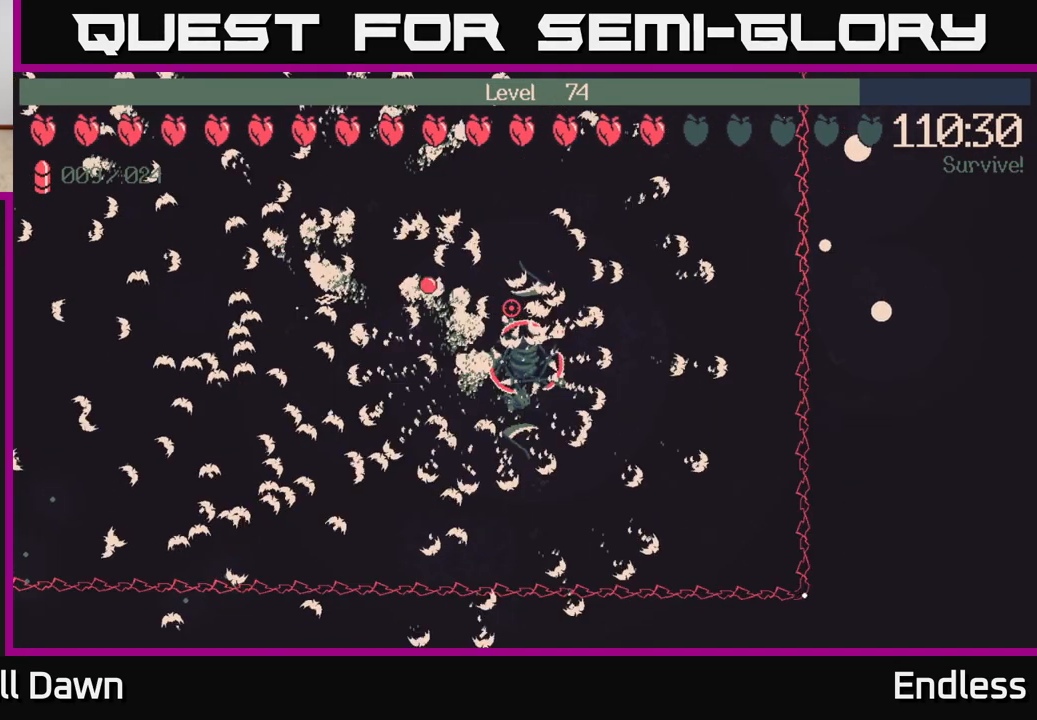
{"buttons": [], "left_stick": "up", "right_stick": "center", "events": [[100, "left_stick", "center"], [350, "left_stick", "up"]]}
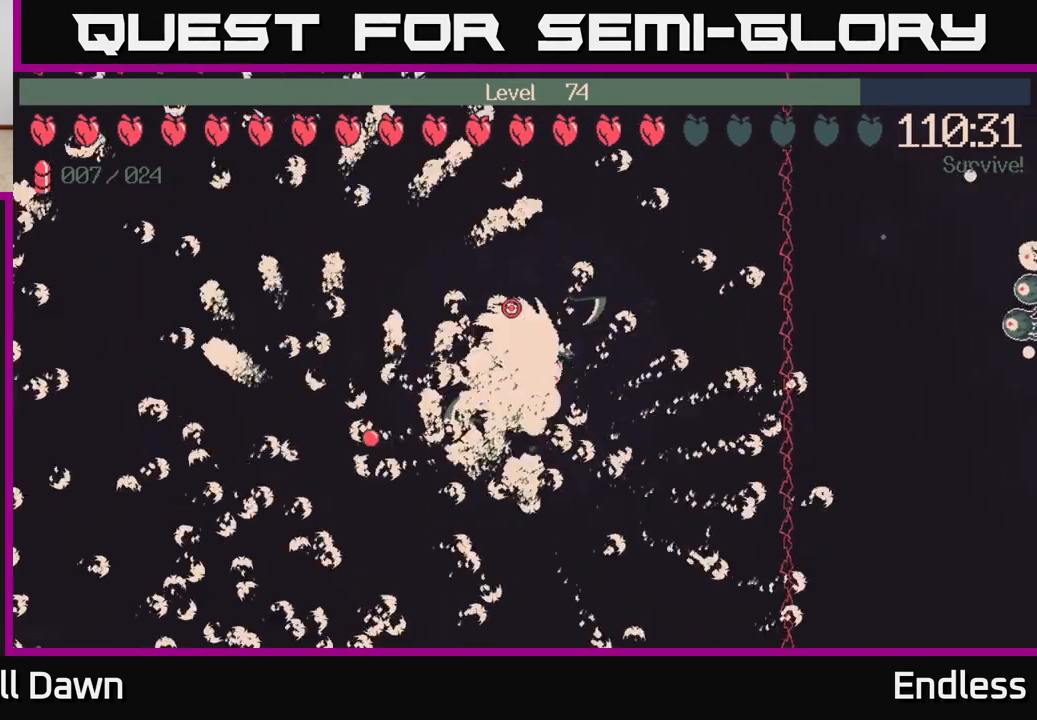
{"buttons": [], "left_stick": "center", "right_stick": "center", "events": [[83, "left_stick", "center"]]}
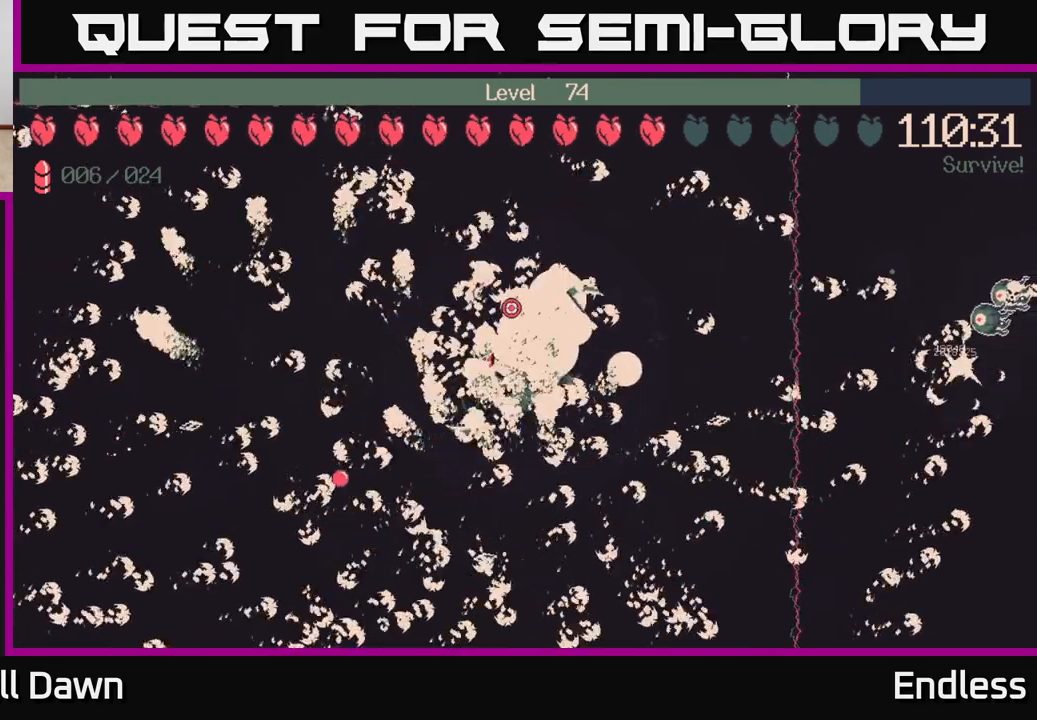
{"buttons": [], "left_stick": "left", "right_stick": "center", "events": [[400, "left_stick", "left"]]}
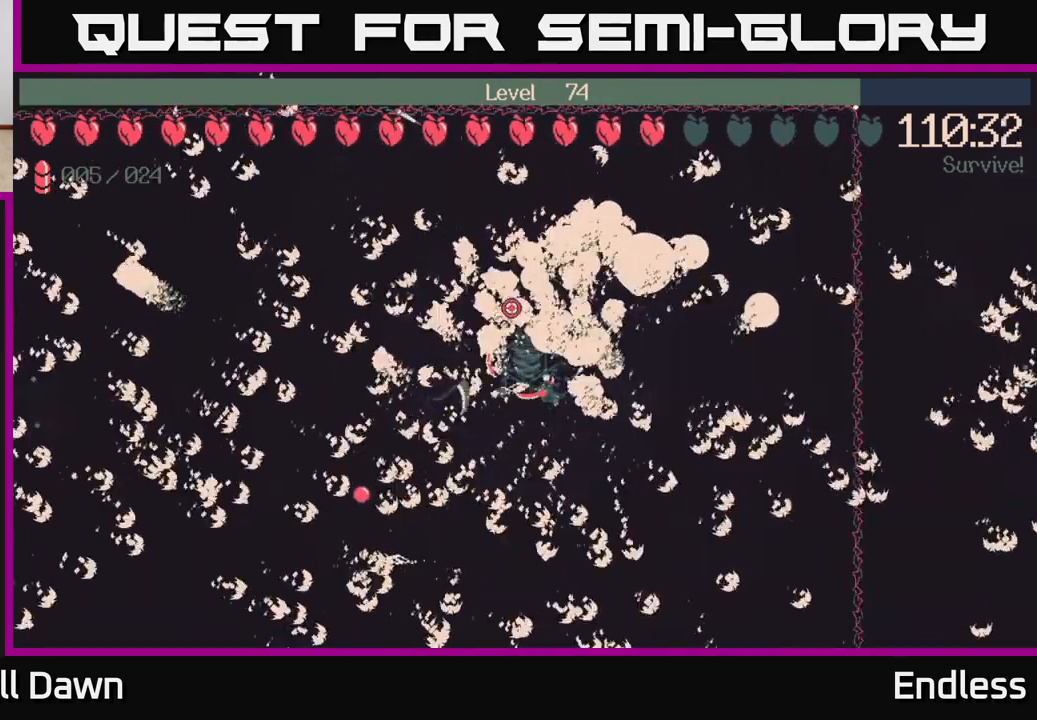
{"buttons": [], "left_stick": "center", "right_stick": "center", "events": [[100, "left_stick", "center"]]}
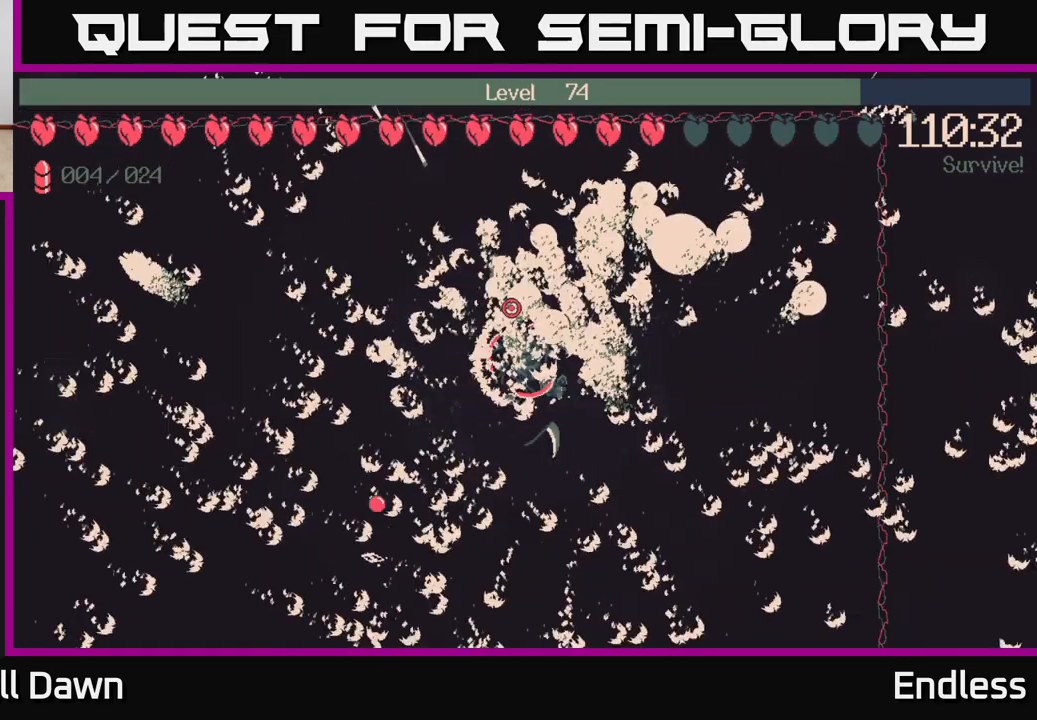
{"buttons": [], "left_stick": "center", "right_stick": "center", "events": []}
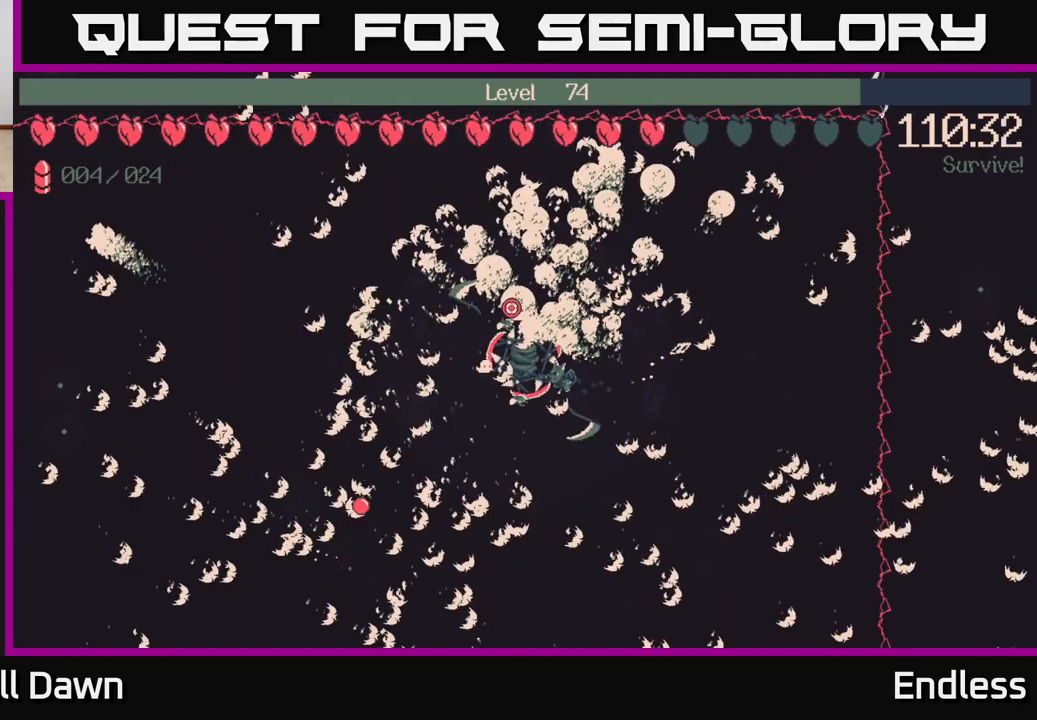
{"buttons": [], "left_stick": "center", "right_stick": "center", "events": []}
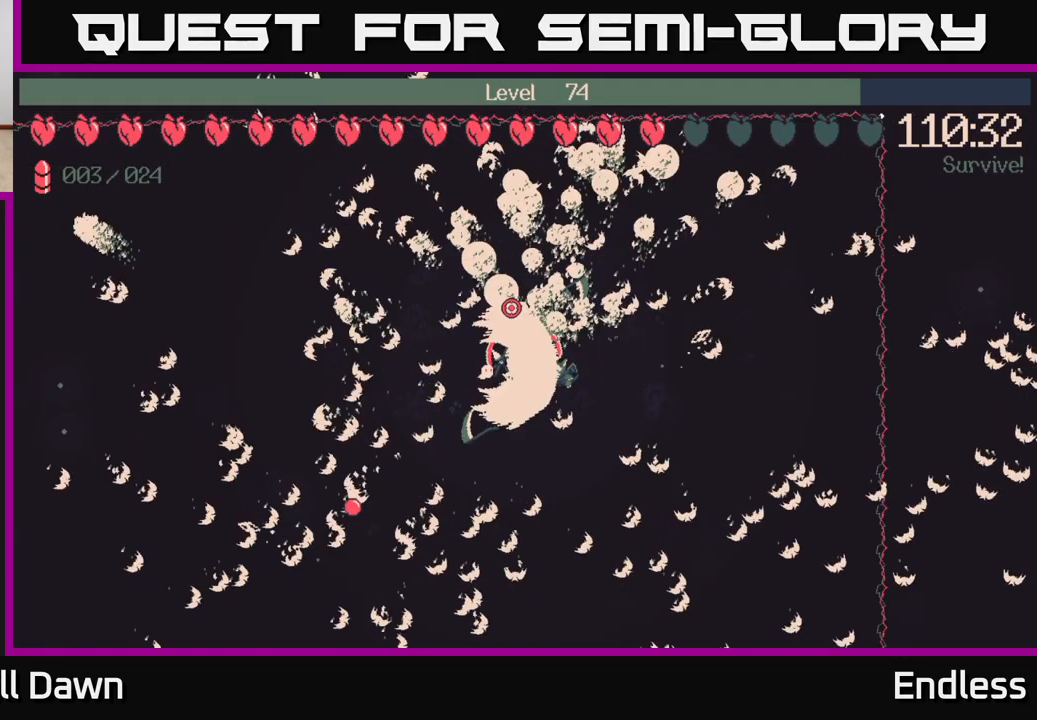
{"buttons": [], "left_stick": "center", "right_stick": "center", "events": []}
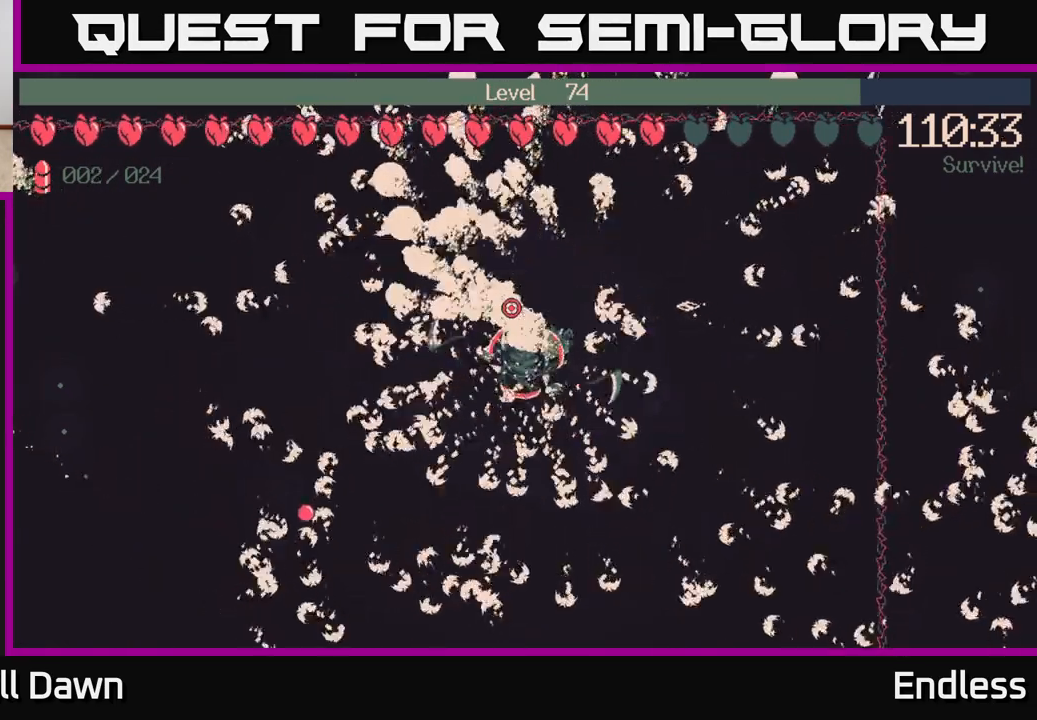
{"buttons": [], "left_stick": "center", "right_stick": "center", "events": []}
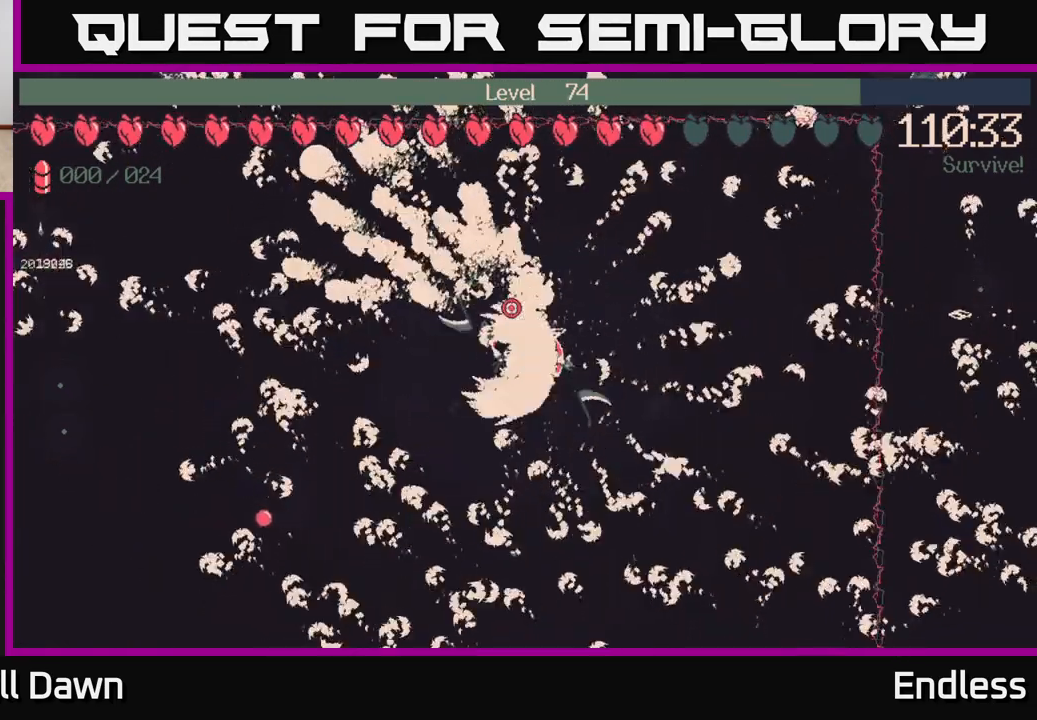
{"buttons": [], "left_stick": "center", "right_stick": "center", "events": [[150, "left_stick", "left"], [367, "left_stick", "center"]]}